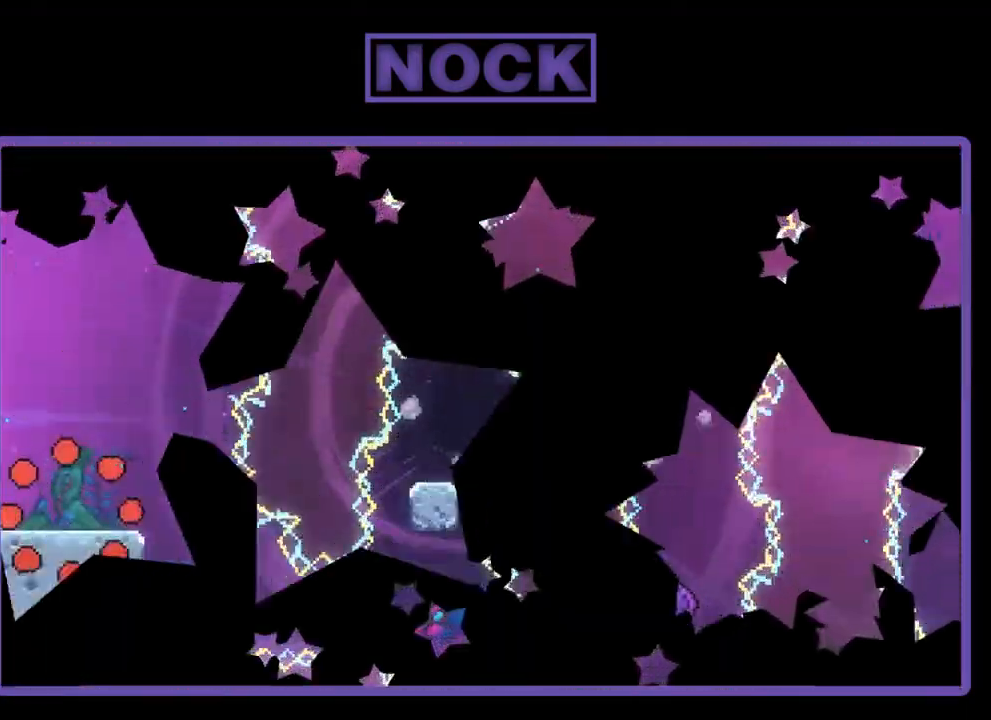
Gameplay with a controller (PlayStation layout); each line is a JSON object with the inputs held at the frame after it. "events" lists button and stick changes between this image and that frame as [ms after this image, input, new state], when the widget could be followed in between. Not read: right_stick.
{"buttons": ["R2"], "left_stick": "center", "events": [[267, "DPAD_RIGHT", "down"], [433, "DPAD_RIGHT", "up"]]}
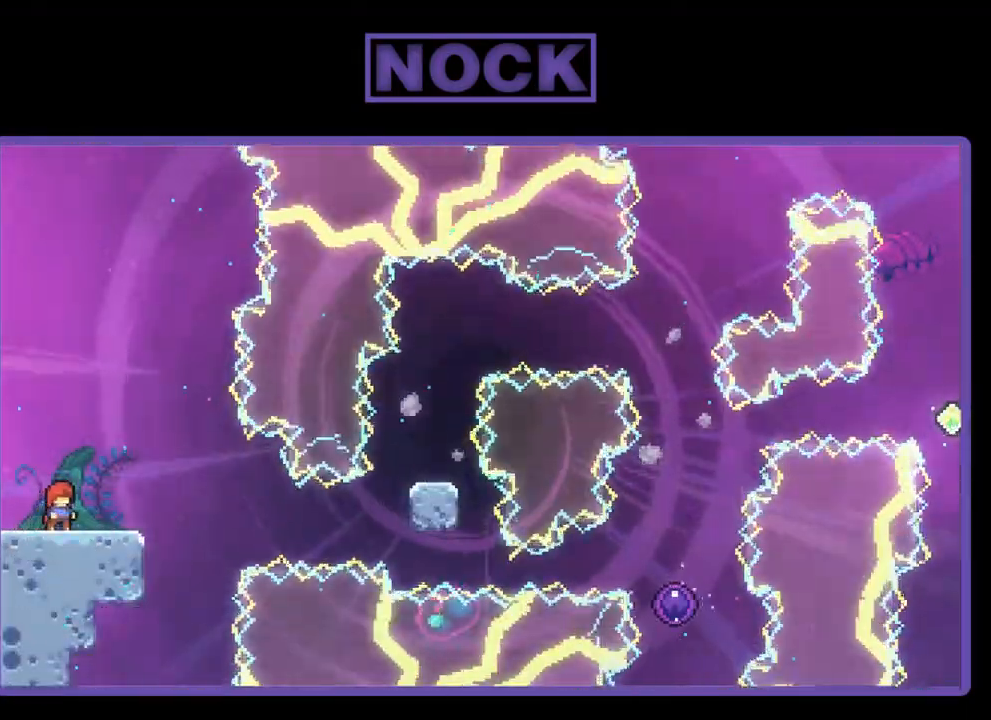
{"buttons": ["CROSS", "R2"], "left_stick": "center", "events": [[467, "CROSS", "down"]]}
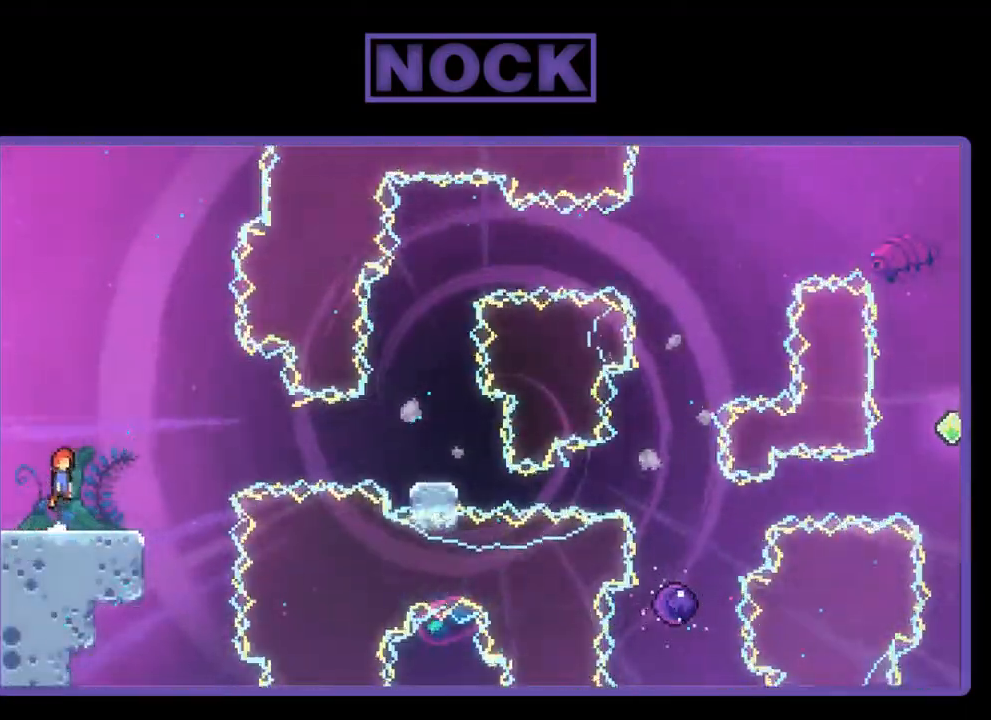
{"buttons": ["CIRCLE", "R2", "DPAD_DOWN", "DPAD_RIGHT"], "left_stick": "center", "events": [[200, "CROSS", "up"], [400, "DPAD_DOWN", "down"], [433, "DPAD_RIGHT", "down"], [467, "CIRCLE", "down"]]}
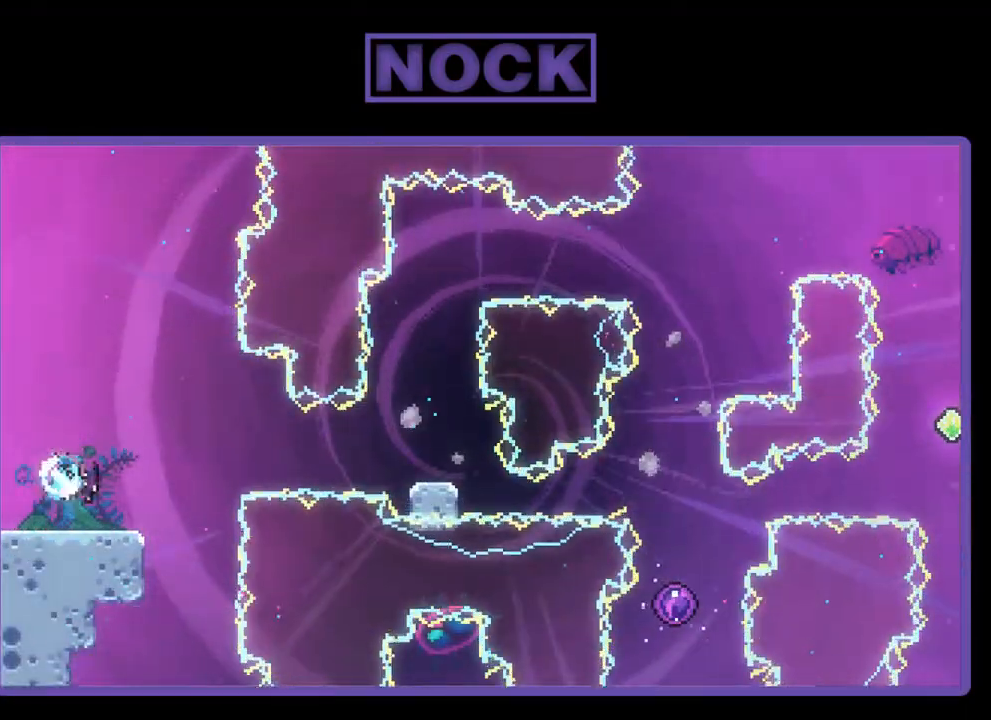
{"buttons": ["CROSS", "R2", "DPAD_RIGHT"], "left_stick": "center", "events": [[33, "CIRCLE", "up"], [167, "CROSS", "down"], [467, "DPAD_DOWN", "up"]]}
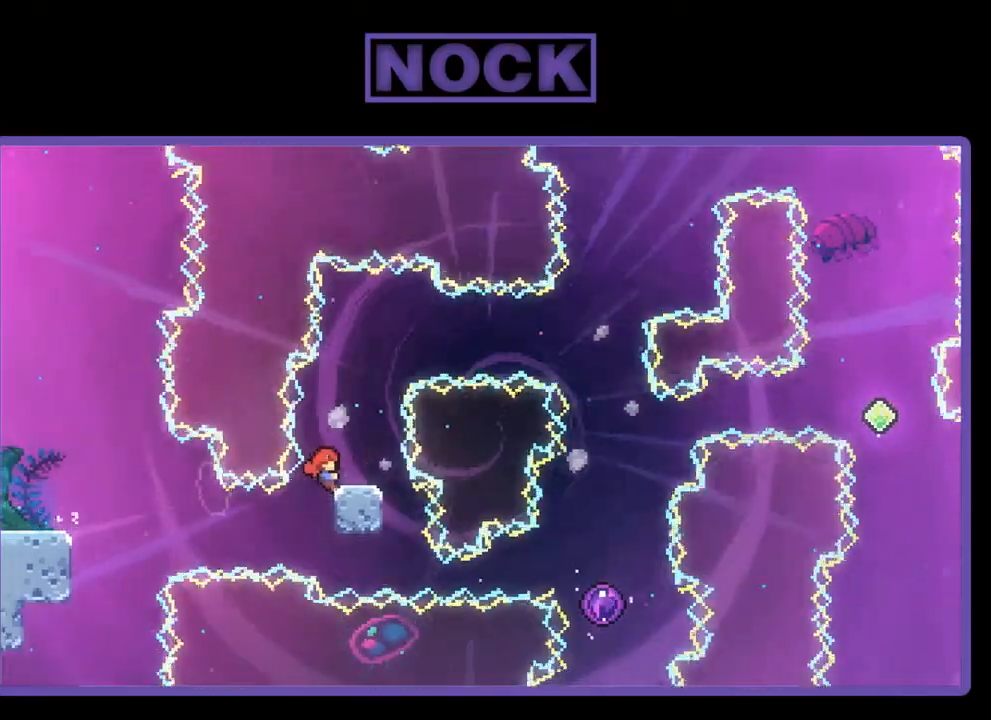
{"buttons": ["CIRCLE", "R2", "DPAD_UP", "DPAD_RIGHT"], "left_stick": "center", "events": [[100, "CROSS", "up"], [133, "DPAD_RIGHT", "up"], [133, "DPAD_UP", "down"], [300, "DPAD_RIGHT", "down"], [467, "CIRCLE", "down"]]}
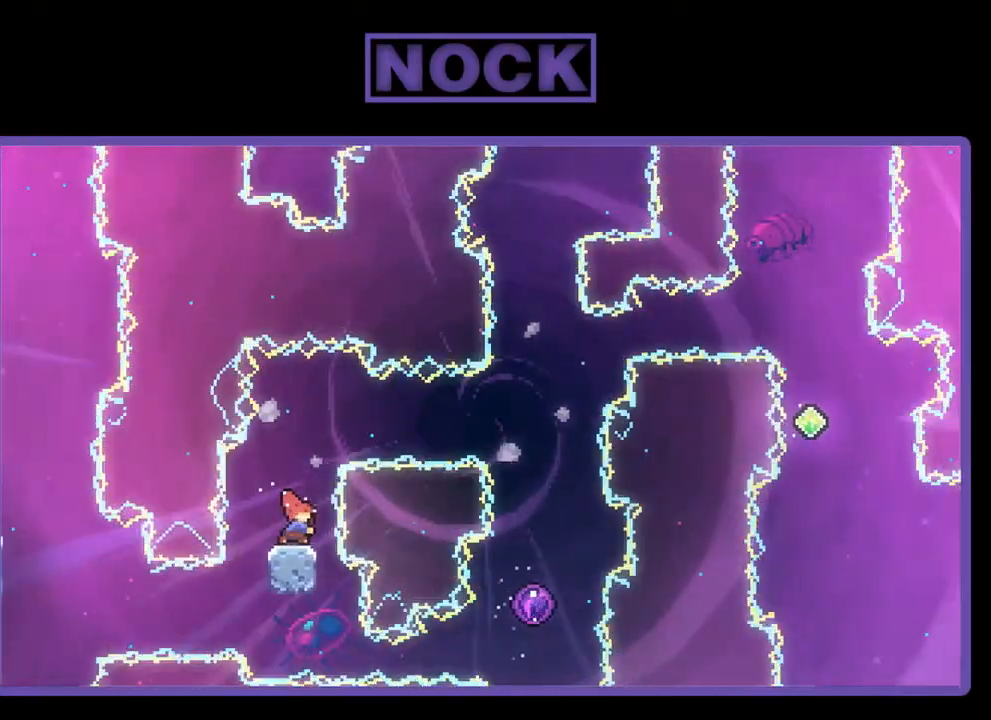
{"buttons": [], "left_stick": "center", "events": [[200, "DPAD_UP", "up"], [267, "CIRCLE", "up"], [333, "DPAD_UP", "down"], [467, "DPAD_RIGHT", "up"], [500, "DPAD_UP", "up"], [500, "R2", "up"]]}
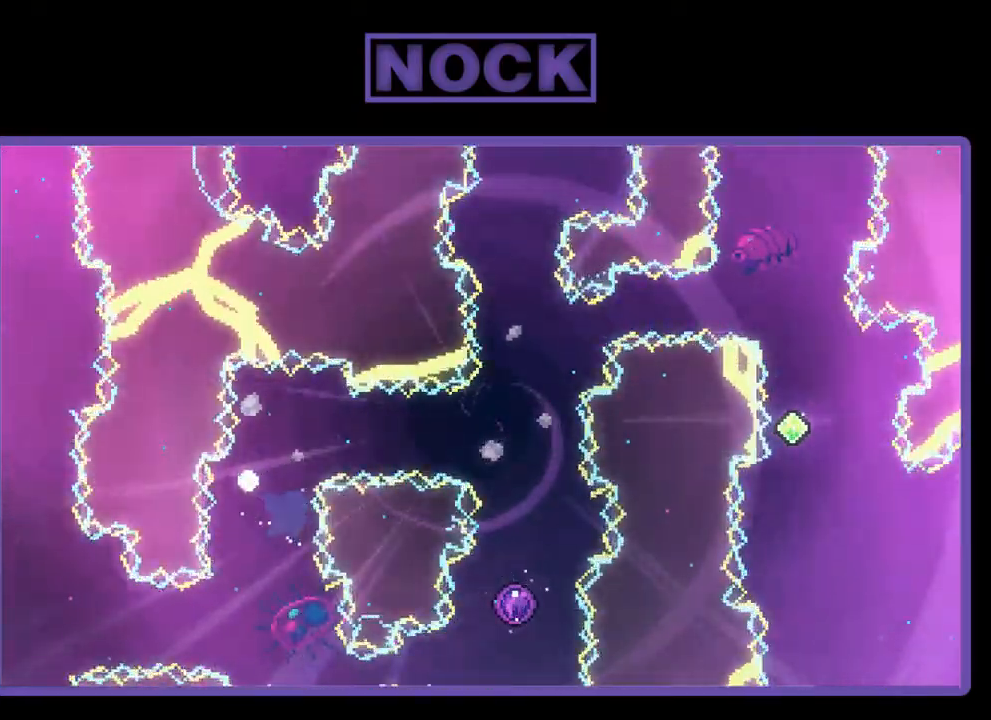
{"buttons": [], "left_stick": "center", "events": []}
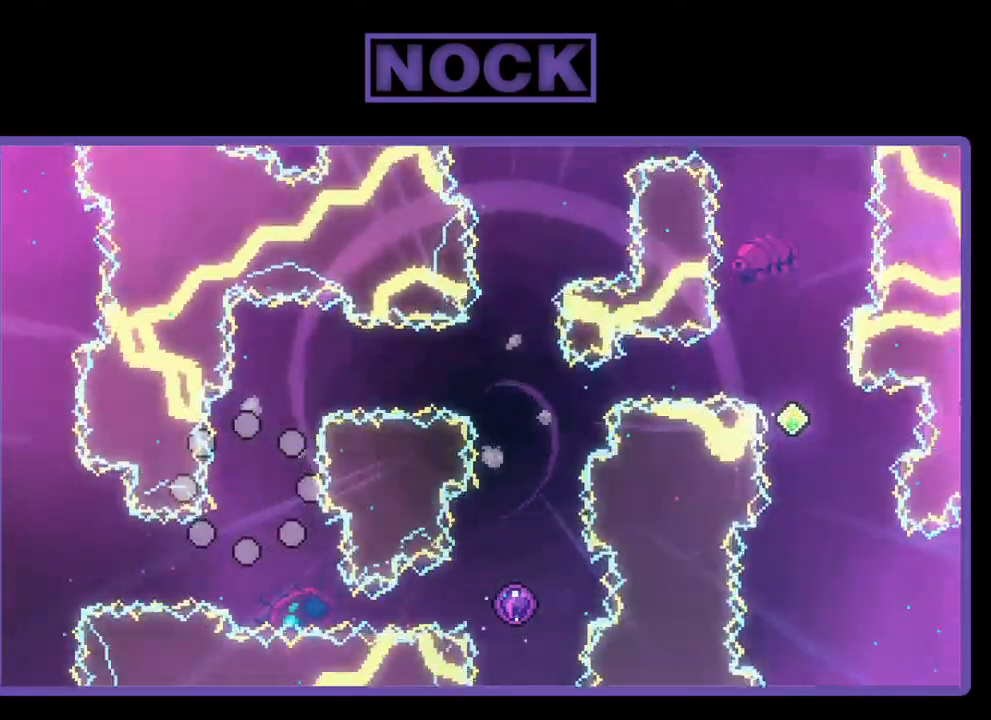
{"buttons": ["R2"], "left_stick": "center", "events": [[200, "R2", "down"]]}
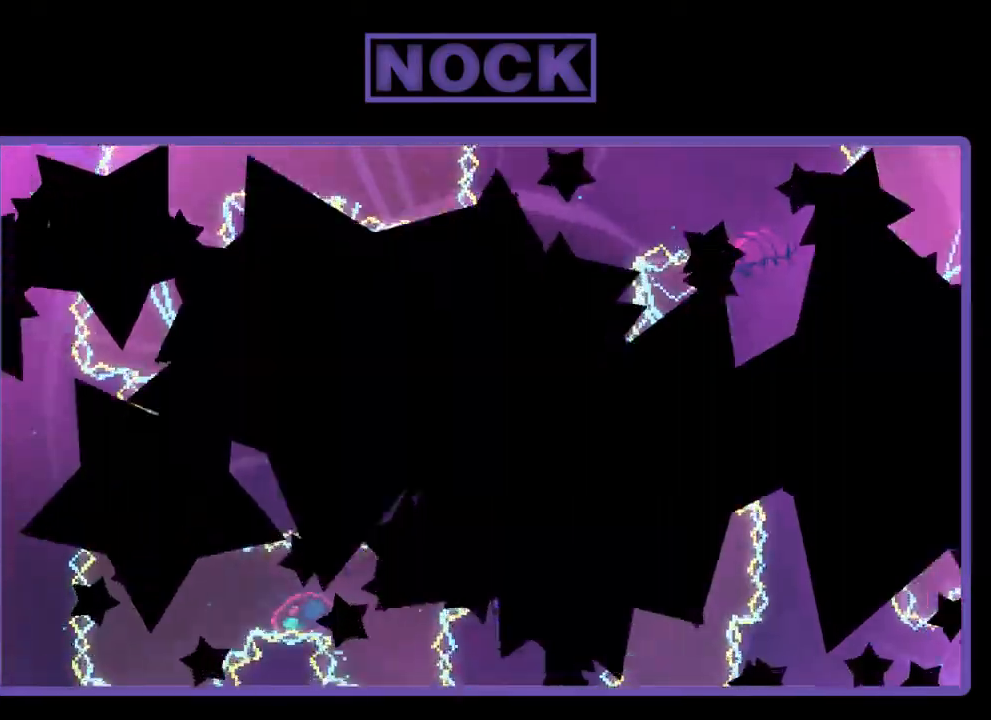
{"buttons": ["R2"], "left_stick": "center", "events": []}
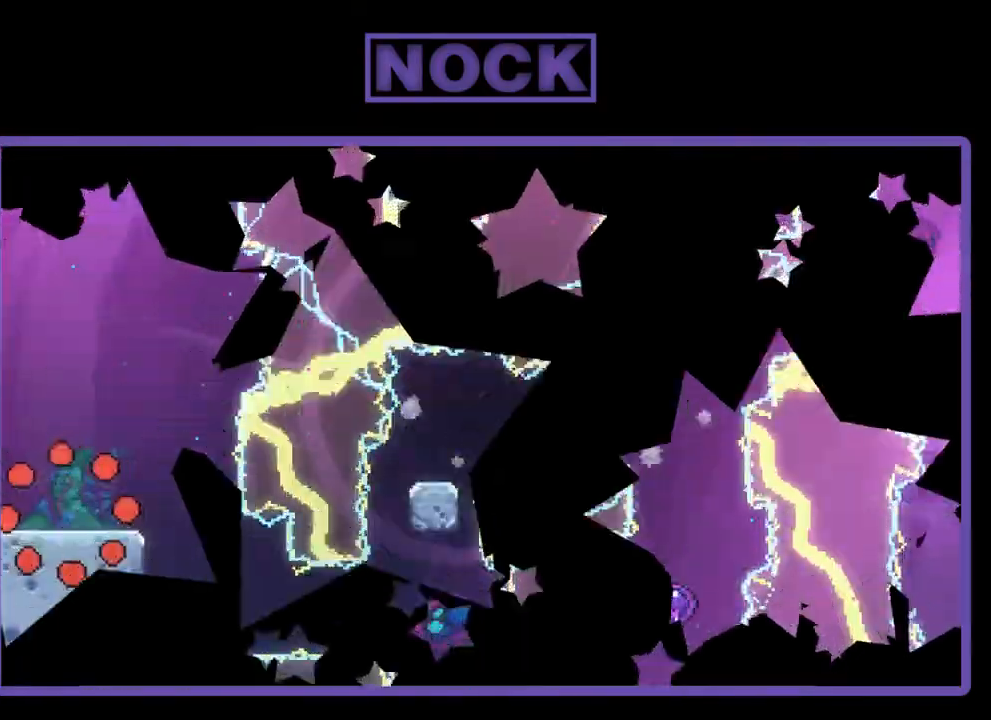
{"buttons": ["R2"], "left_stick": "center", "events": [[133, "DPAD_RIGHT", "down"], [500, "DPAD_RIGHT", "up"]]}
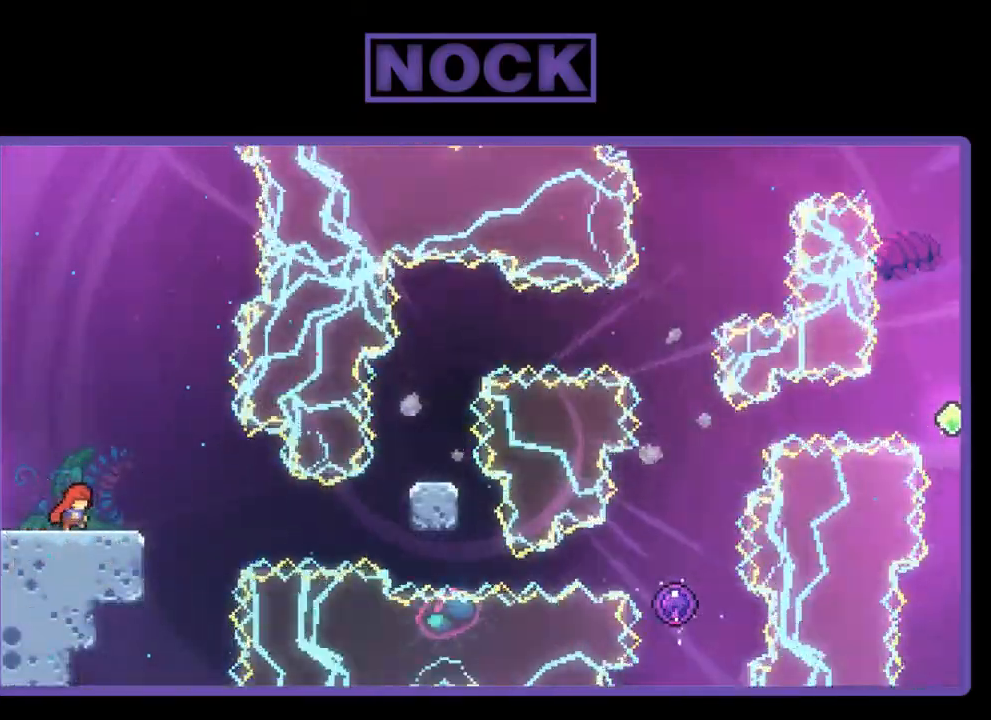
{"buttons": ["CROSS", "R2"], "left_stick": "center", "events": [[467, "CROSS", "down"]]}
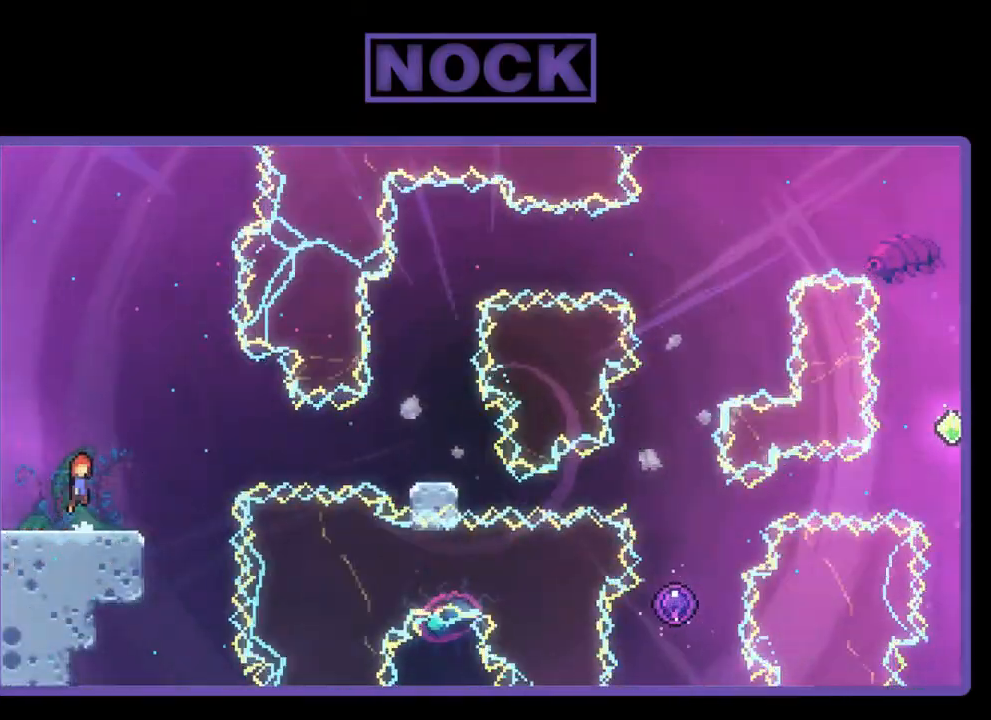
{"buttons": ["CIRCLE", "R2", "DPAD_DOWN", "DPAD_RIGHT"], "left_stick": "center", "events": [[200, "CROSS", "up"], [467, "DPAD_DOWN", "down"], [467, "DPAD_RIGHT", "down"], [500, "CIRCLE", "down"]]}
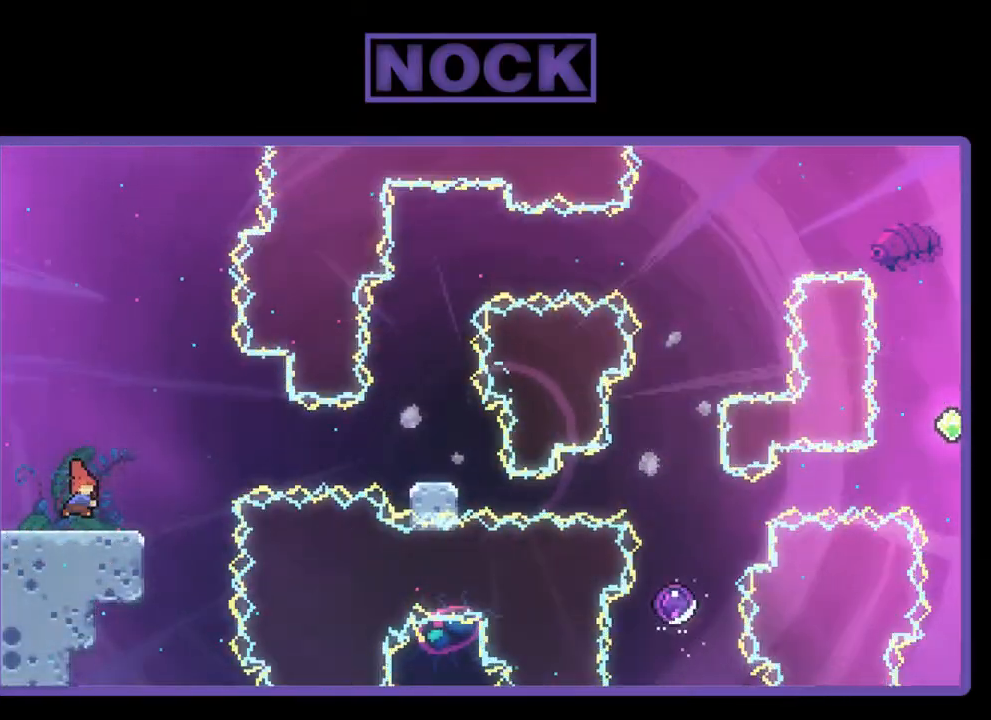
{"buttons": ["CROSS", "R2", "DPAD_RIGHT"], "left_stick": "center", "events": [[100, "CIRCLE", "up"], [200, "CROSS", "down"], [433, "DPAD_DOWN", "up"]]}
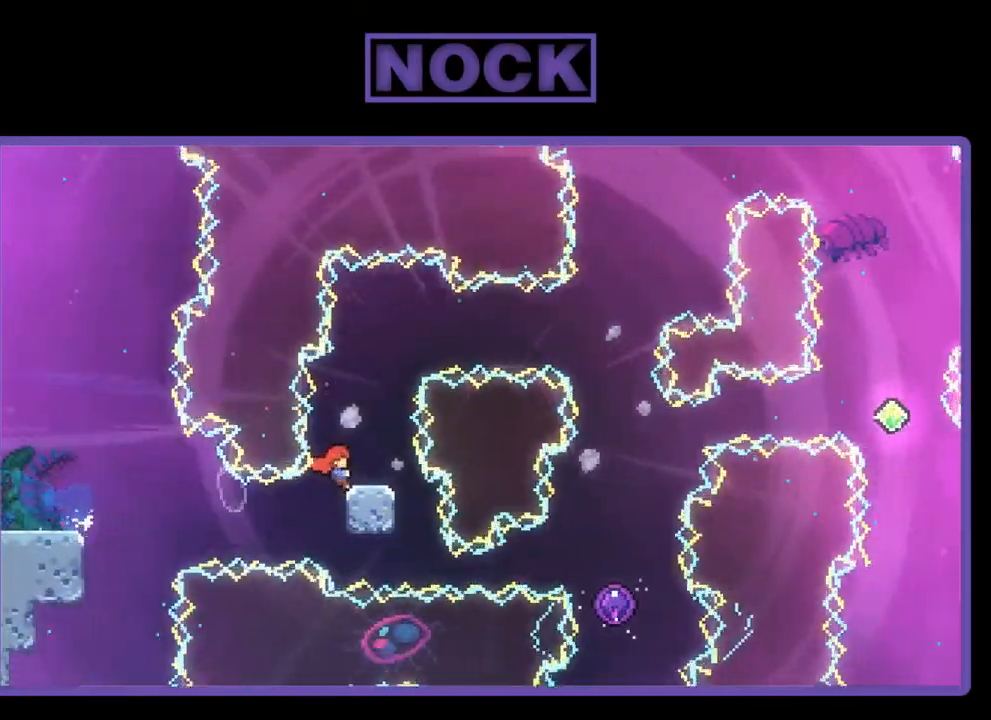
{"buttons": ["R2", "DPAD_UP", "DPAD_RIGHT"], "left_stick": "center", "events": [[133, "CROSS", "up"], [133, "DPAD_RIGHT", "up"], [267, "DPAD_UP", "down"], [400, "DPAD_RIGHT", "down"]]}
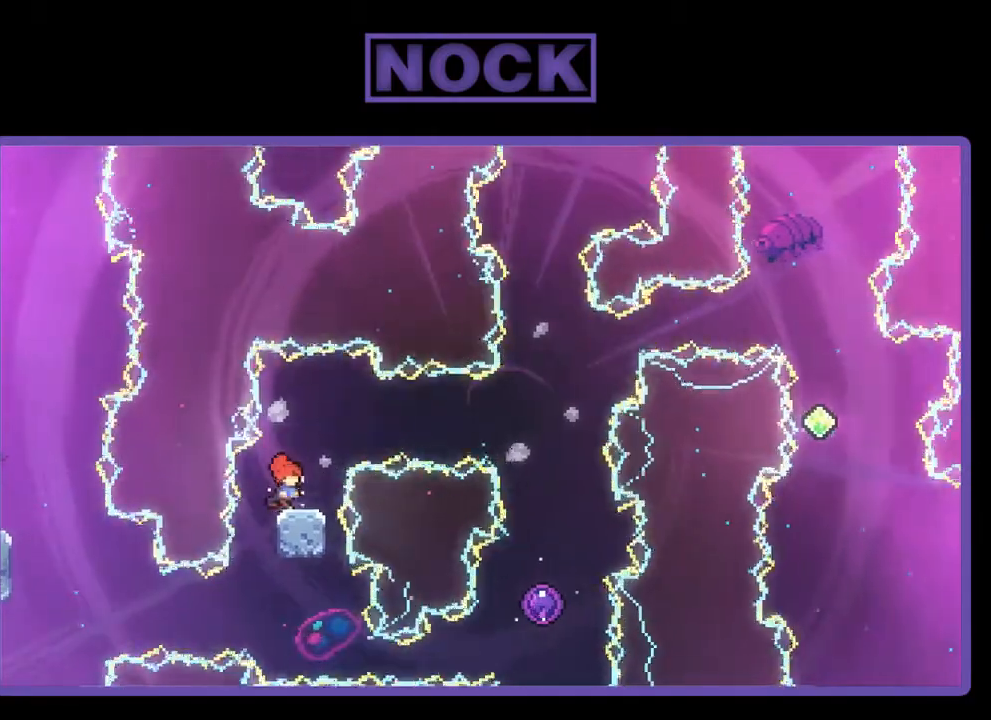
{"buttons": ["R2", "DPAD_UP", "DPAD_RIGHT"], "left_stick": "center", "events": [[100, "CIRCLE", "down"], [367, "CIRCLE", "up"]]}
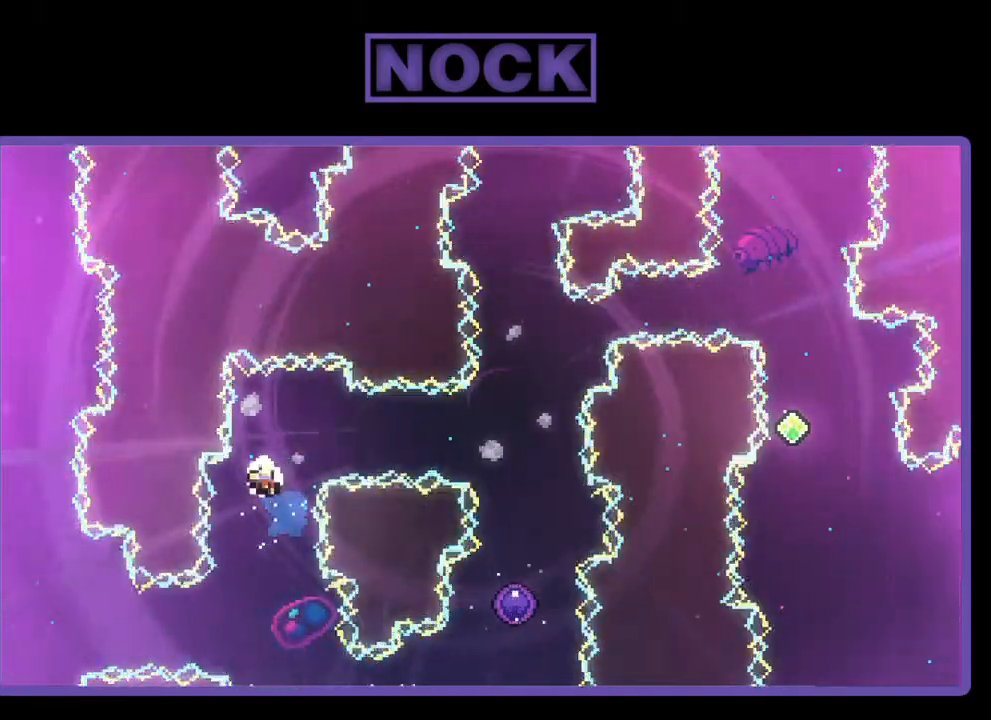
{"buttons": [], "left_stick": "center", "events": [[67, "R2", "up"], [100, "DPAD_UP", "up"], [117, "DPAD_RIGHT", "up"]]}
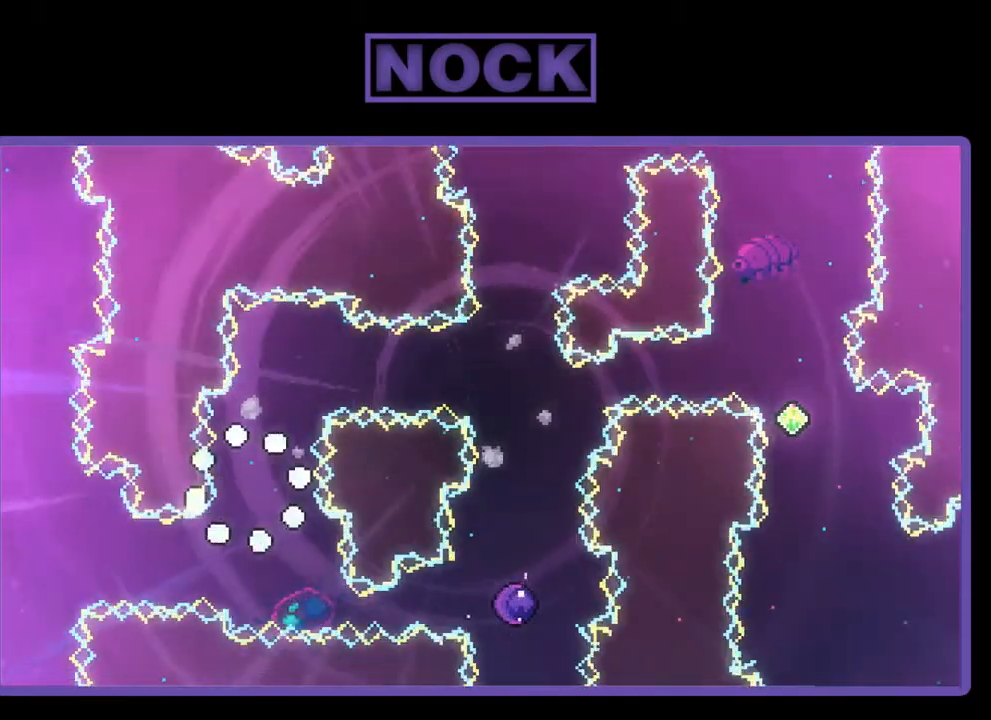
{"buttons": [], "left_stick": "center", "events": []}
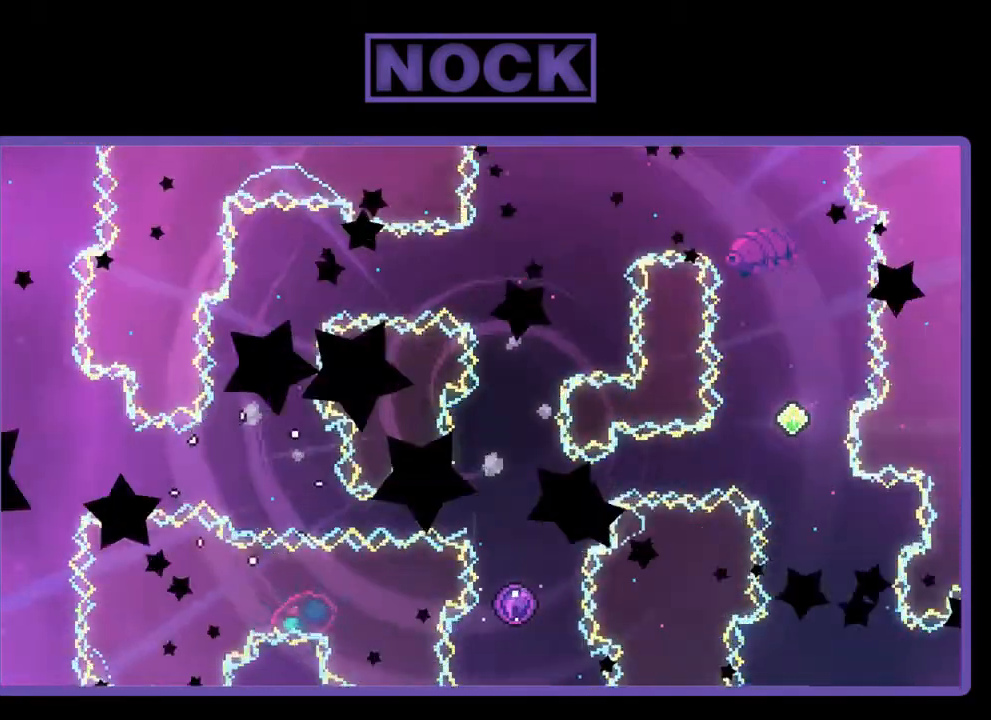
{"buttons": ["R2"], "left_stick": "center", "events": [[133, "R2", "down"]]}
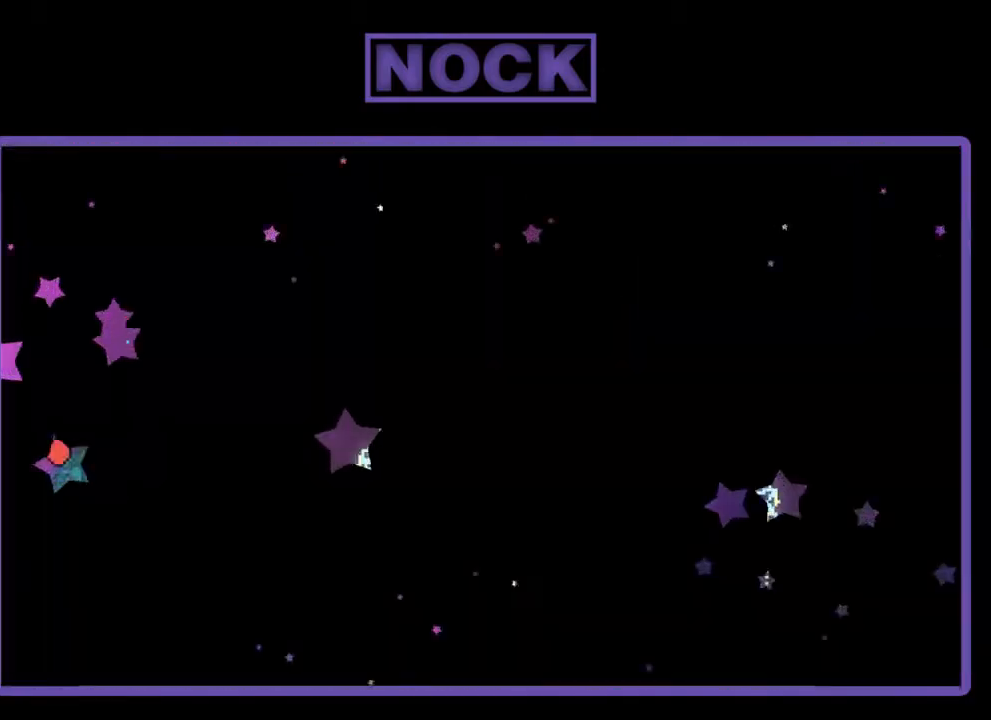
{"buttons": ["R2", "DPAD_RIGHT"], "left_stick": "center", "events": [[333, "DPAD_RIGHT", "down"]]}
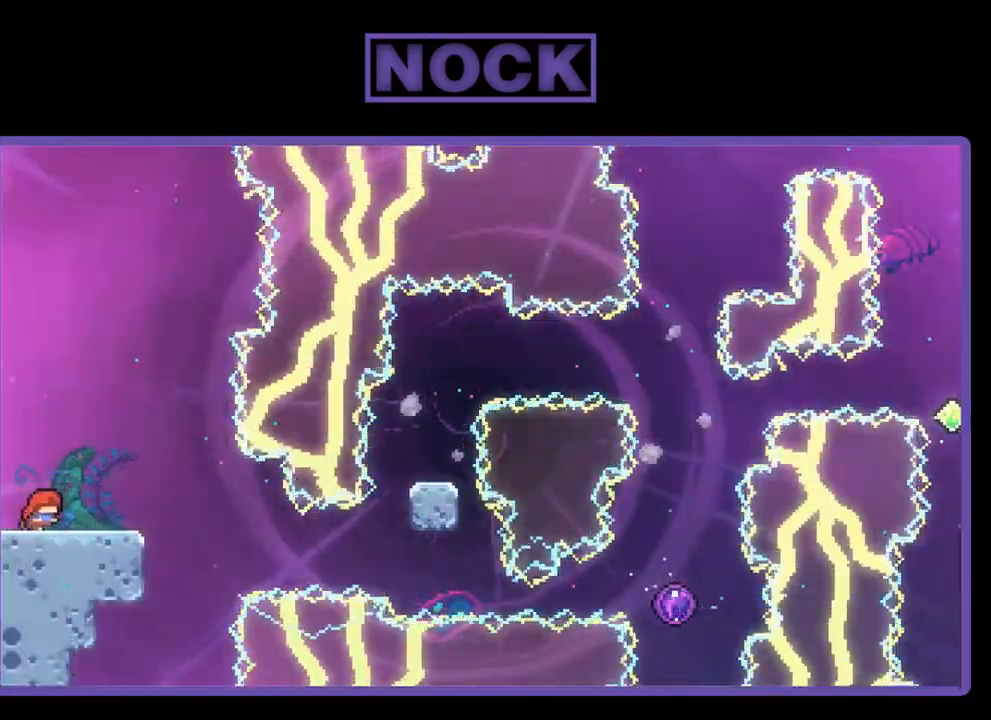
{"buttons": ["R2"], "left_stick": "center", "events": [[67, "DPAD_RIGHT", "up"]]}
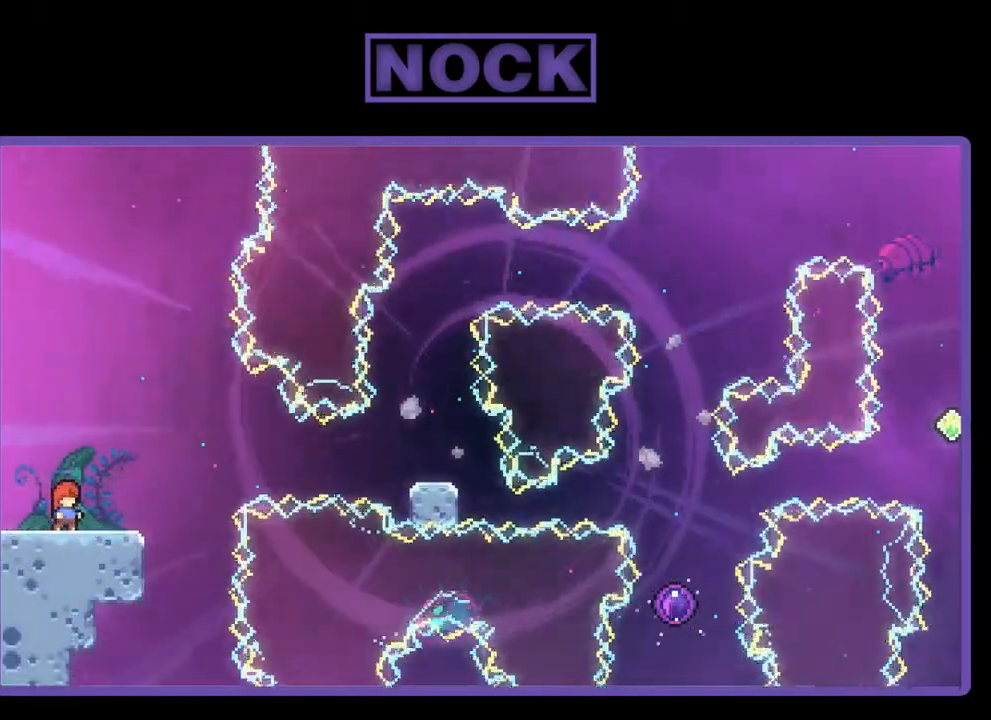
{"buttons": ["CROSS", "R2"], "left_stick": "center", "events": [[333, "CROSS", "down"]]}
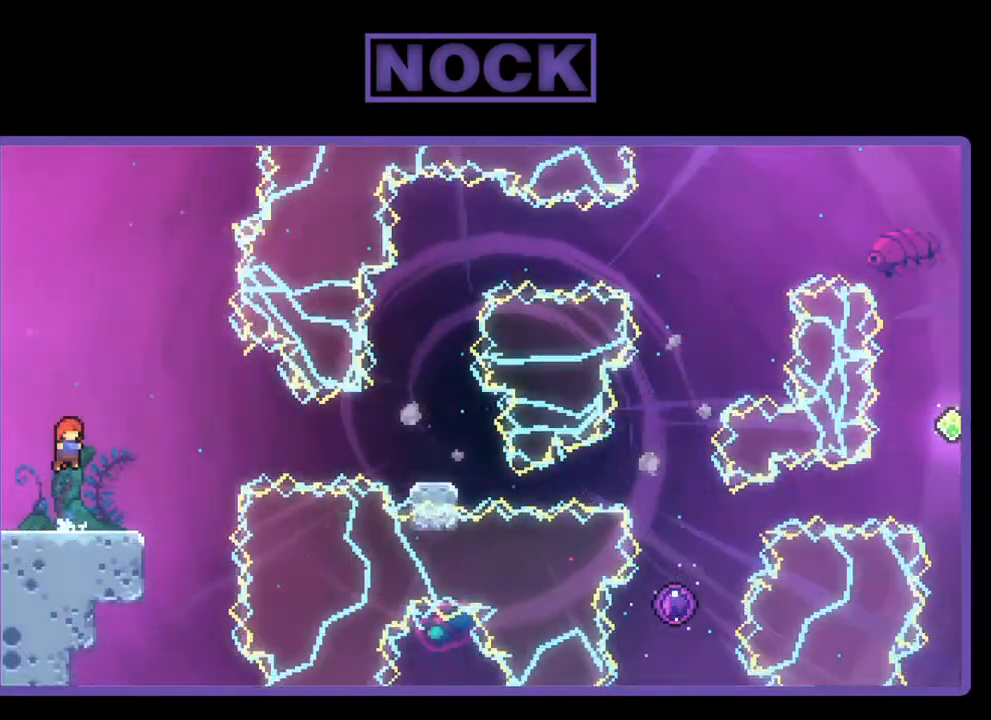
{"buttons": ["R2"], "left_stick": "center", "events": [[67, "CROSS", "up"]]}
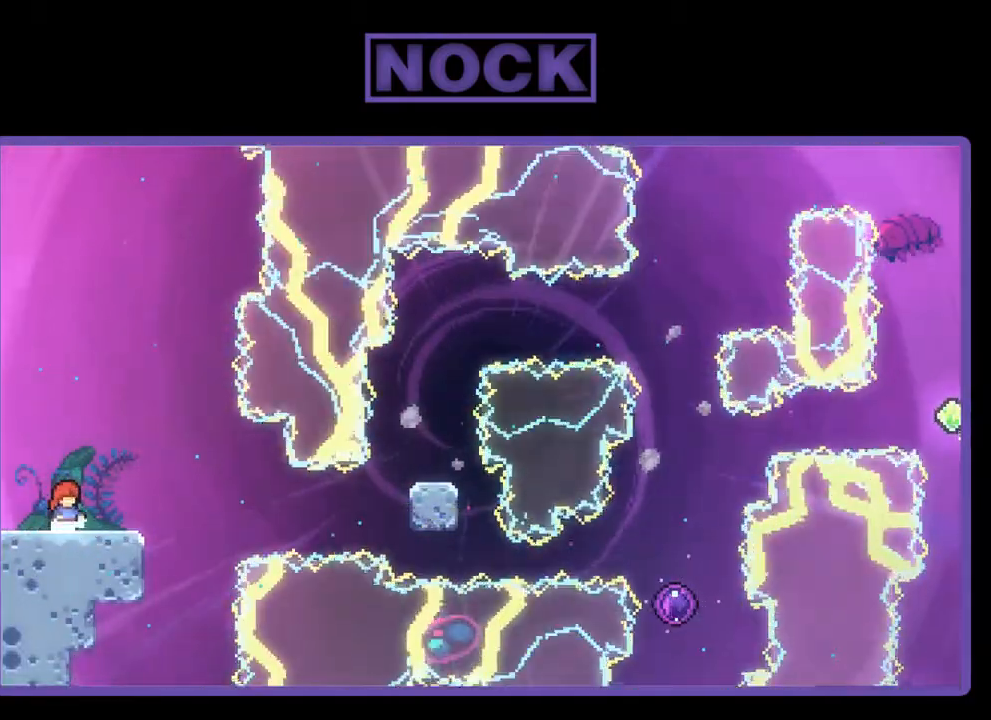
{"buttons": ["R2"], "left_stick": "center", "events": []}
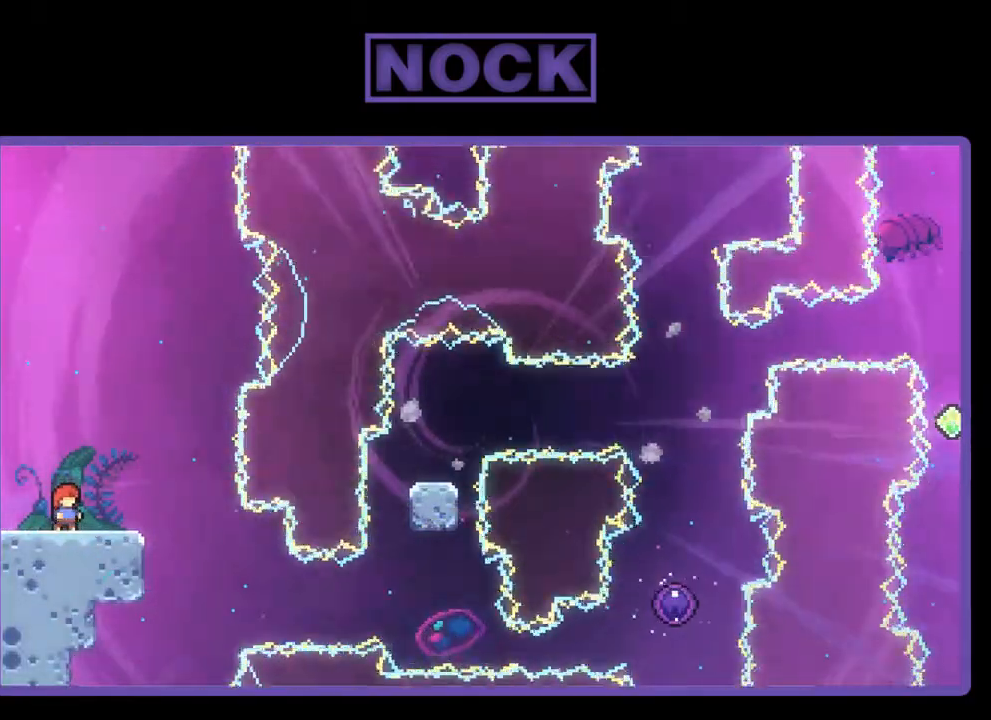
{"buttons": ["R2"], "left_stick": "center", "events": []}
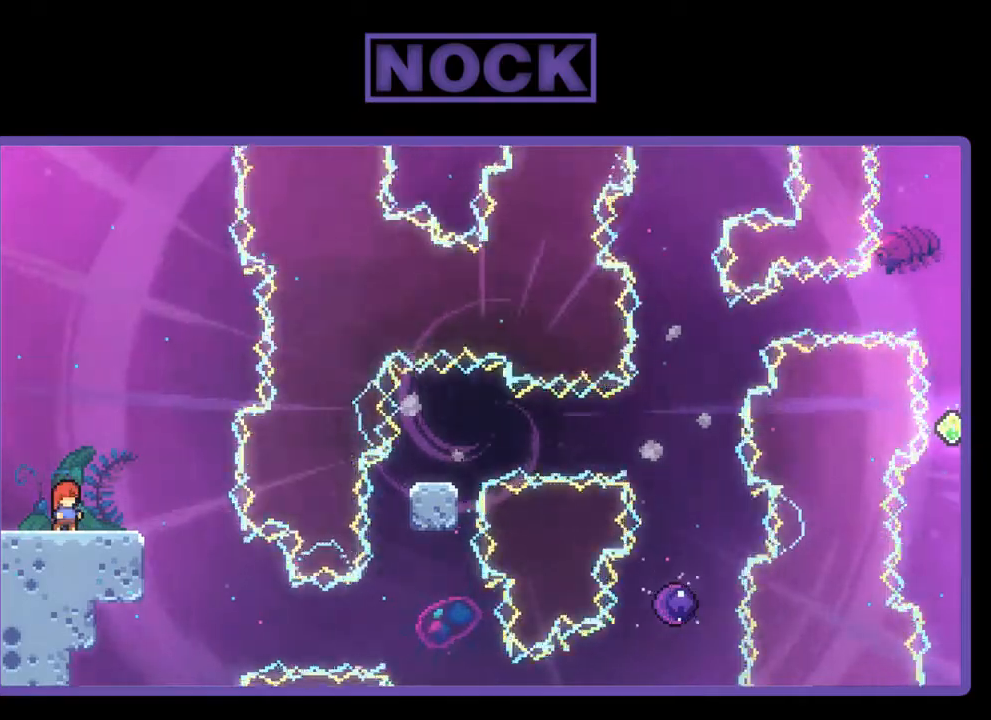
{"buttons": ["R2"], "left_stick": "center", "events": []}
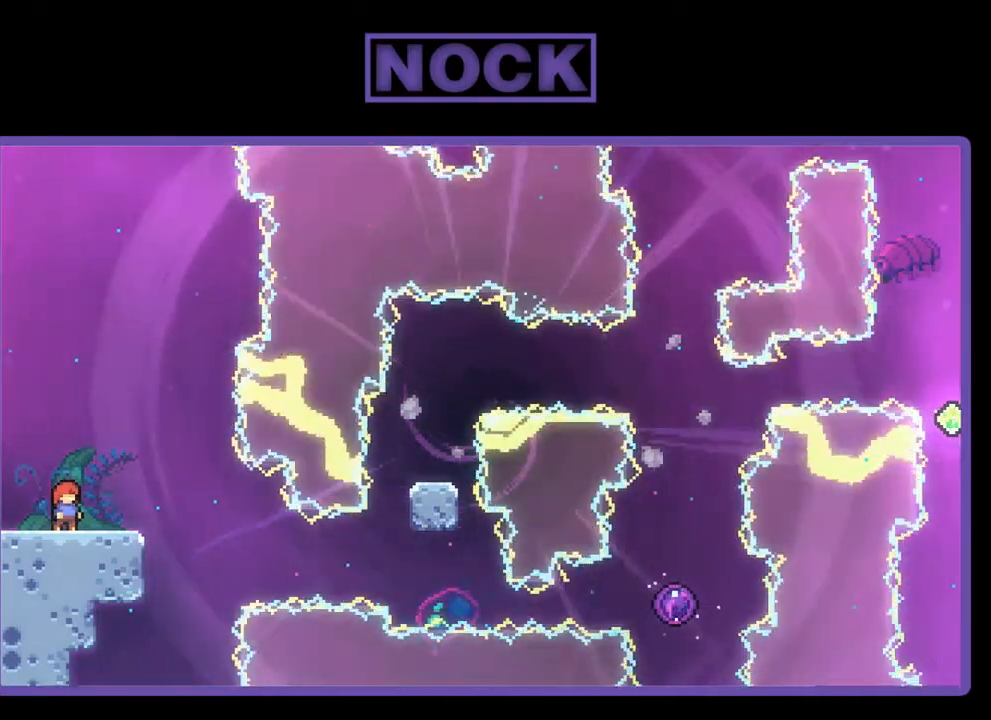
{"buttons": ["R2"], "left_stick": "center", "events": [[67, "CROSS", "down"], [500, "CROSS", "up"]]}
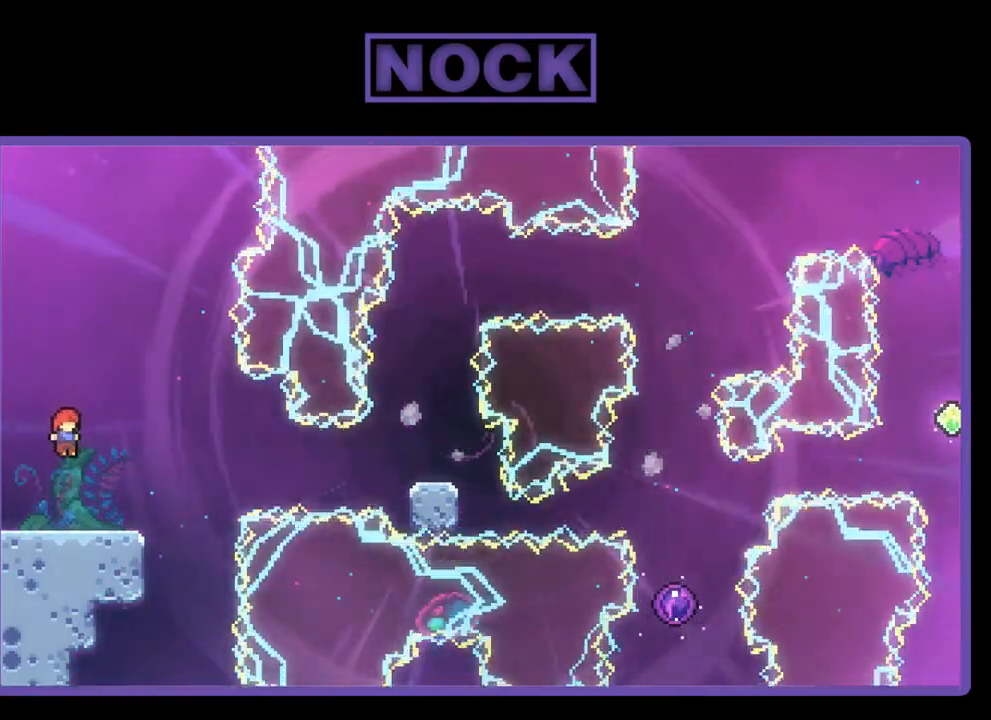
{"buttons": ["CROSS", "R2", "DPAD_DOWN", "DPAD_RIGHT"], "left_stick": "center", "events": [[100, "DPAD_DOWN", "down"], [167, "CIRCLE", "down"], [167, "DPAD_RIGHT", "down"], [267, "CIRCLE", "up"], [367, "CROSS", "down"]]}
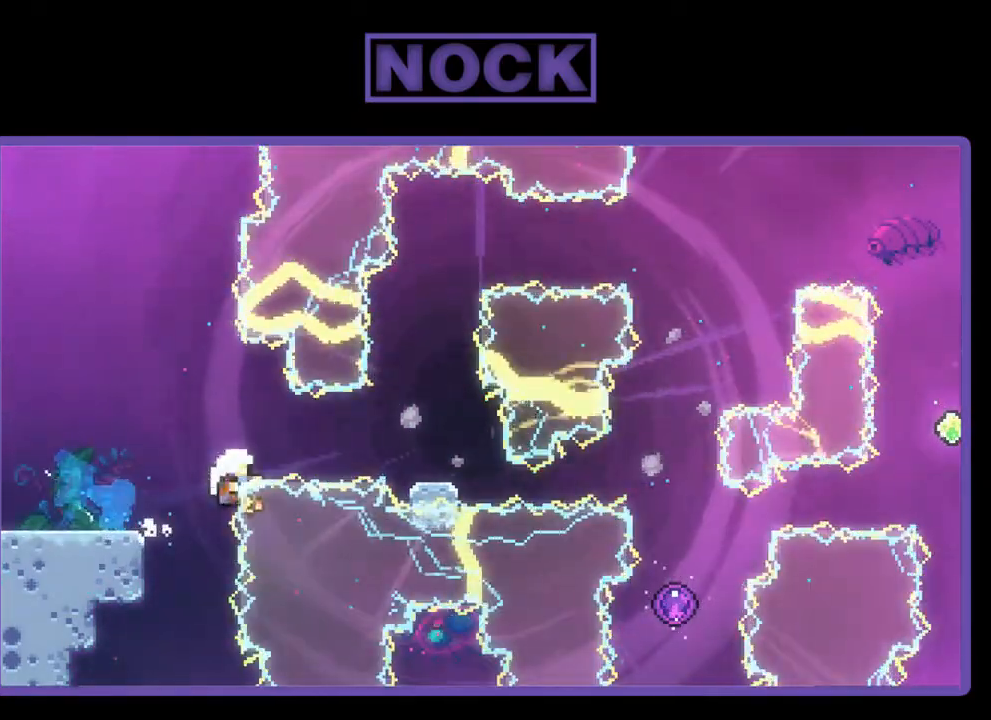
{"buttons": [], "left_stick": "center", "events": [[67, "DPAD_DOWN", "up"], [333, "CROSS", "up"], [367, "DPAD_RIGHT", "up"], [367, "R2", "up"]]}
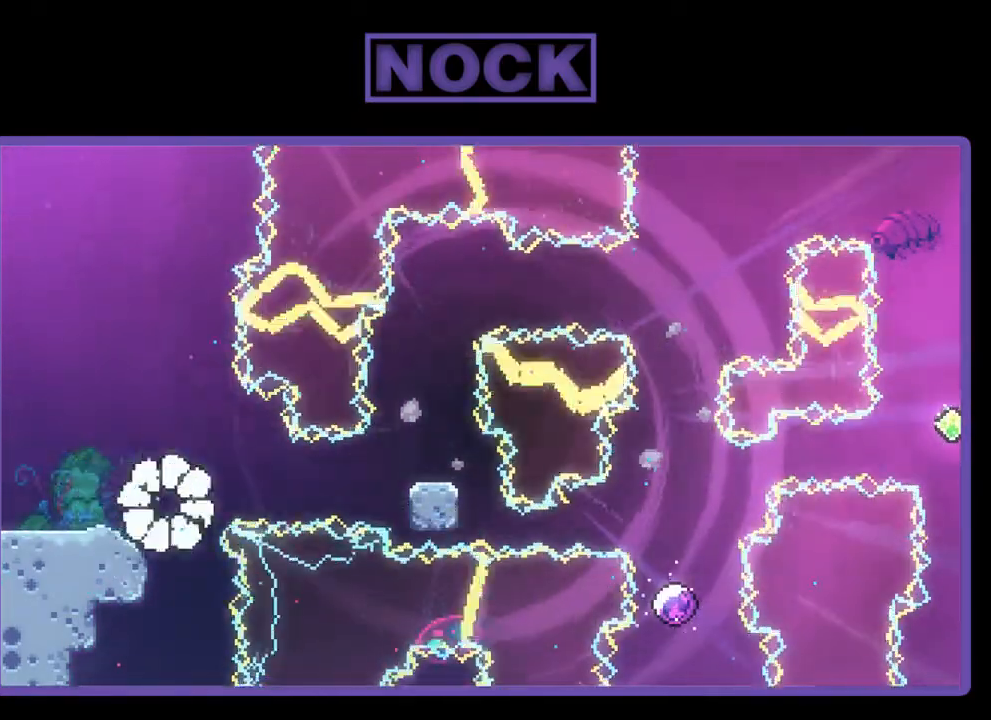
{"buttons": [], "left_stick": "center", "events": [[300, "R2", "down"], [433, "R2", "up"]]}
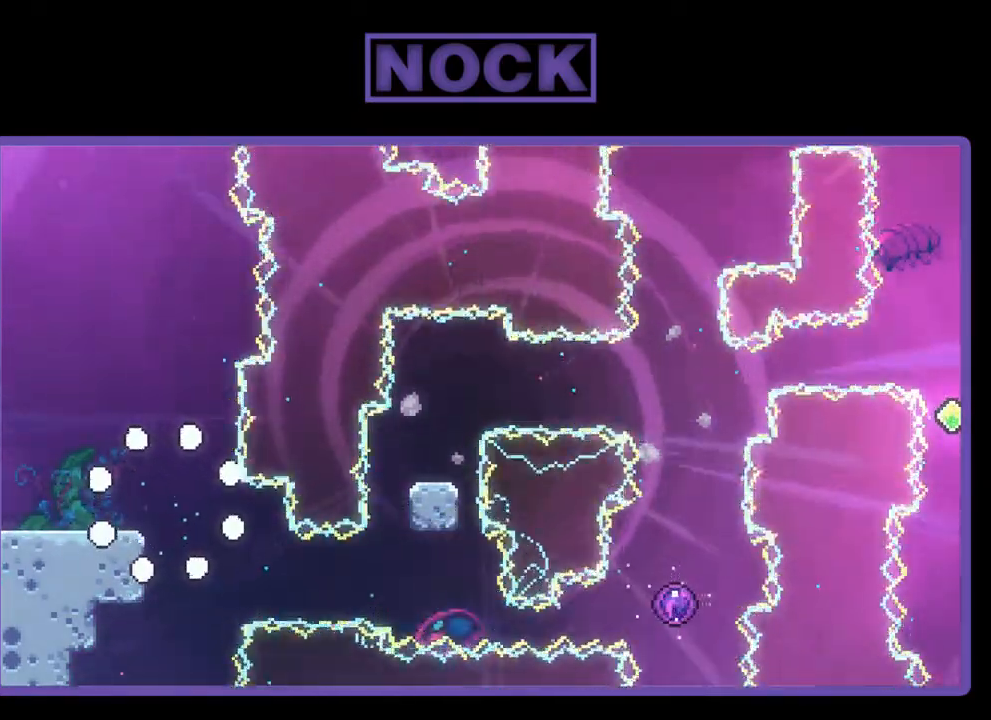
{"buttons": ["R2"], "left_stick": "center", "events": [[333, "R2", "down"]]}